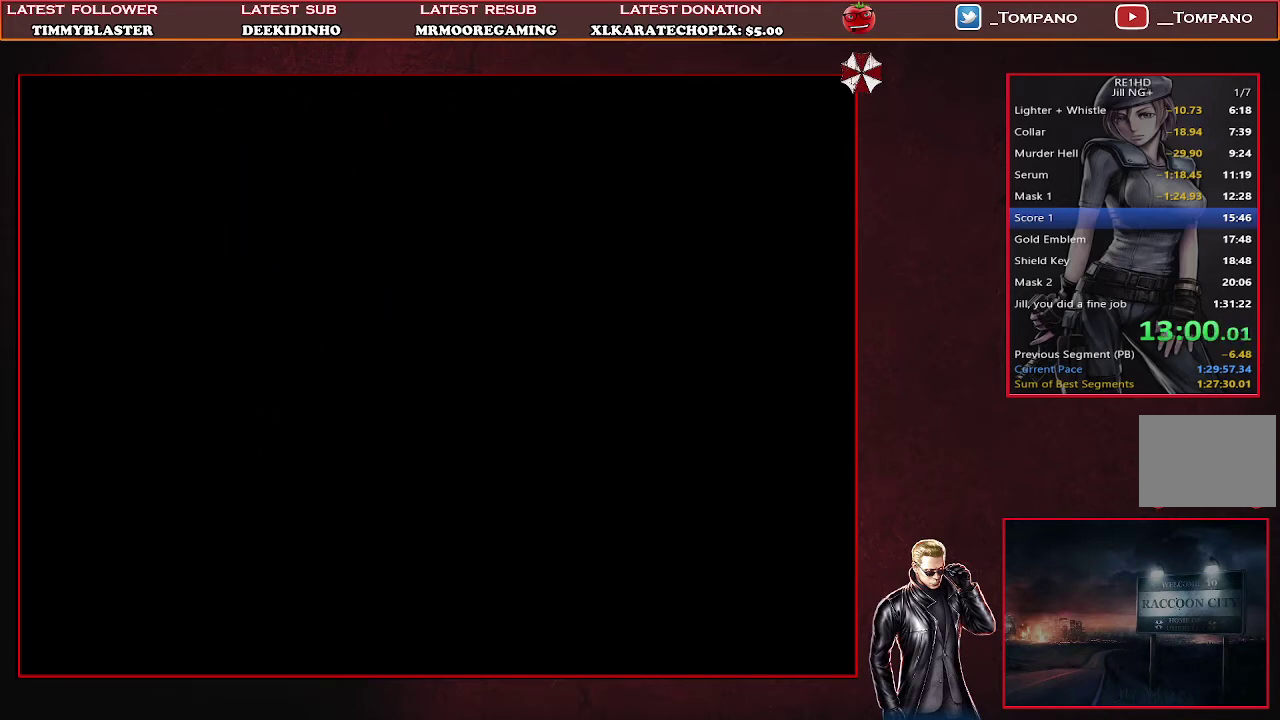
Gameplay with a controller (PlayStation layout); each line is a JSON object with the inputs held at the frame after it. "events" lists button and stick changes between this image and that frame as [ms after this image, input, new state], when the widget could be followed in between. Not read: L2 R2 R3 right_stick.
{"buttons": ["DPAD_UP"], "left_stick": "center", "events": [[233, "DPAD_UP", "down"]]}
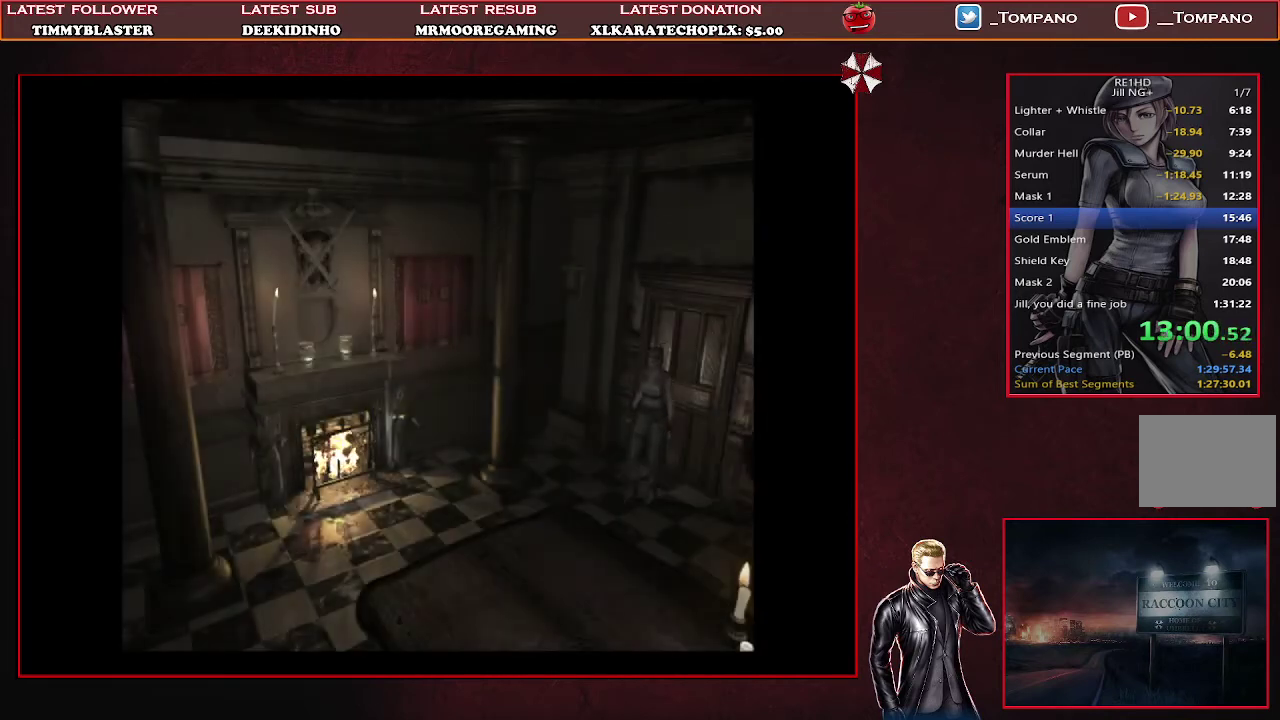
{"buttons": ["SQUARE", "DPAD_UP", "DPAD_LEFT"], "left_stick": "center", "events": [[167, "SQUARE", "down"], [233, "DPAD_LEFT", "down"], [267, "DPAD_UP", "up"], [367, "DPAD_UP", "down"]]}
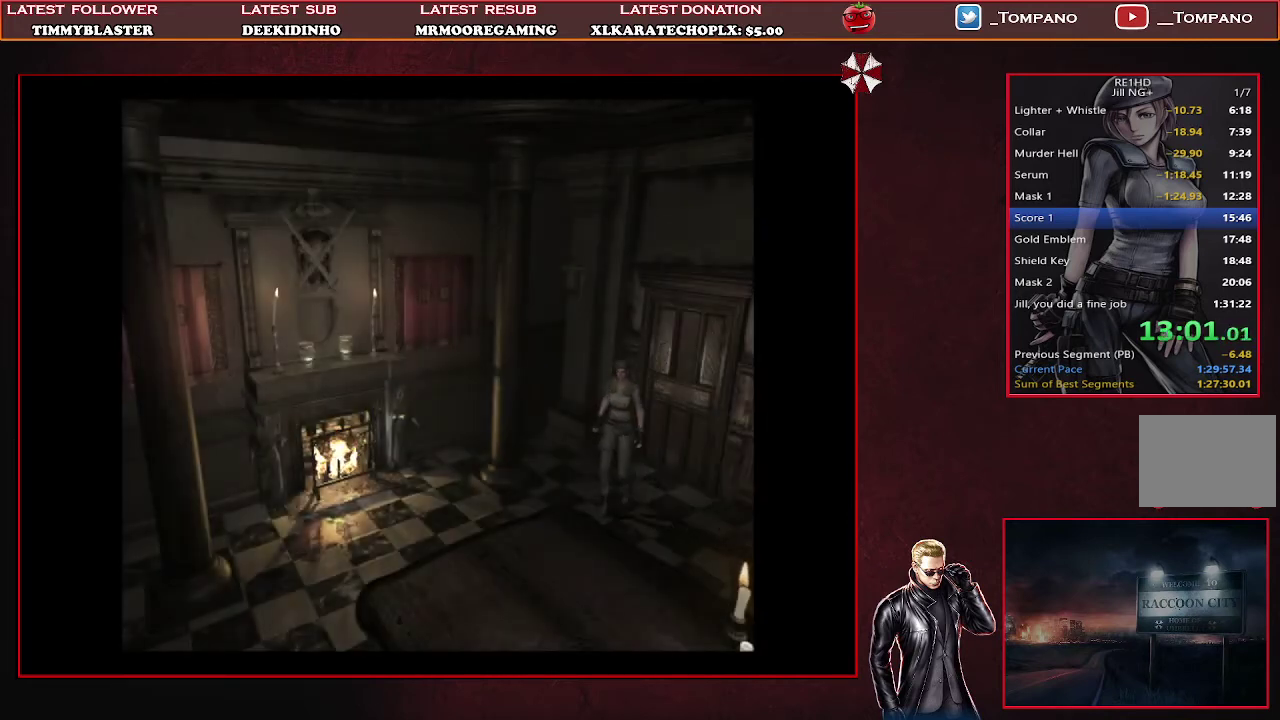
{"buttons": ["SQUARE", "DPAD_UP"], "left_stick": "center", "events": [[267, "DPAD_LEFT", "up"]]}
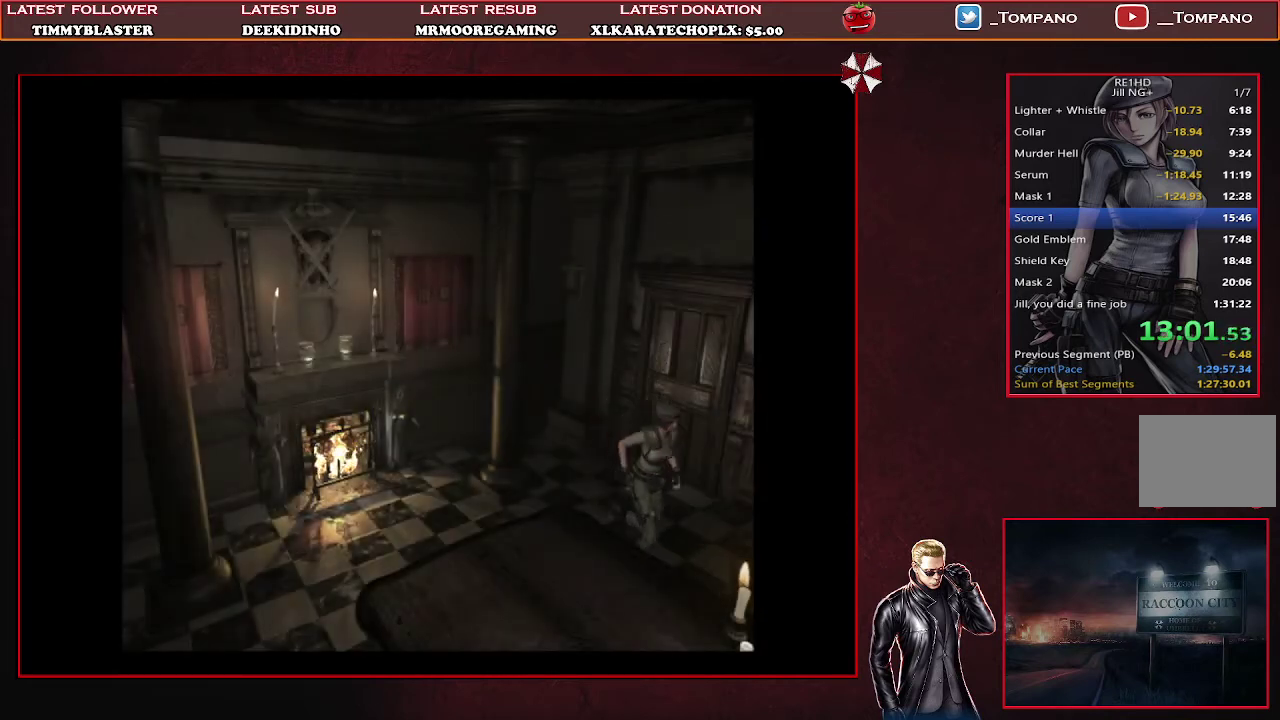
{"buttons": ["SQUARE", "DPAD_UP"], "left_stick": "center", "events": []}
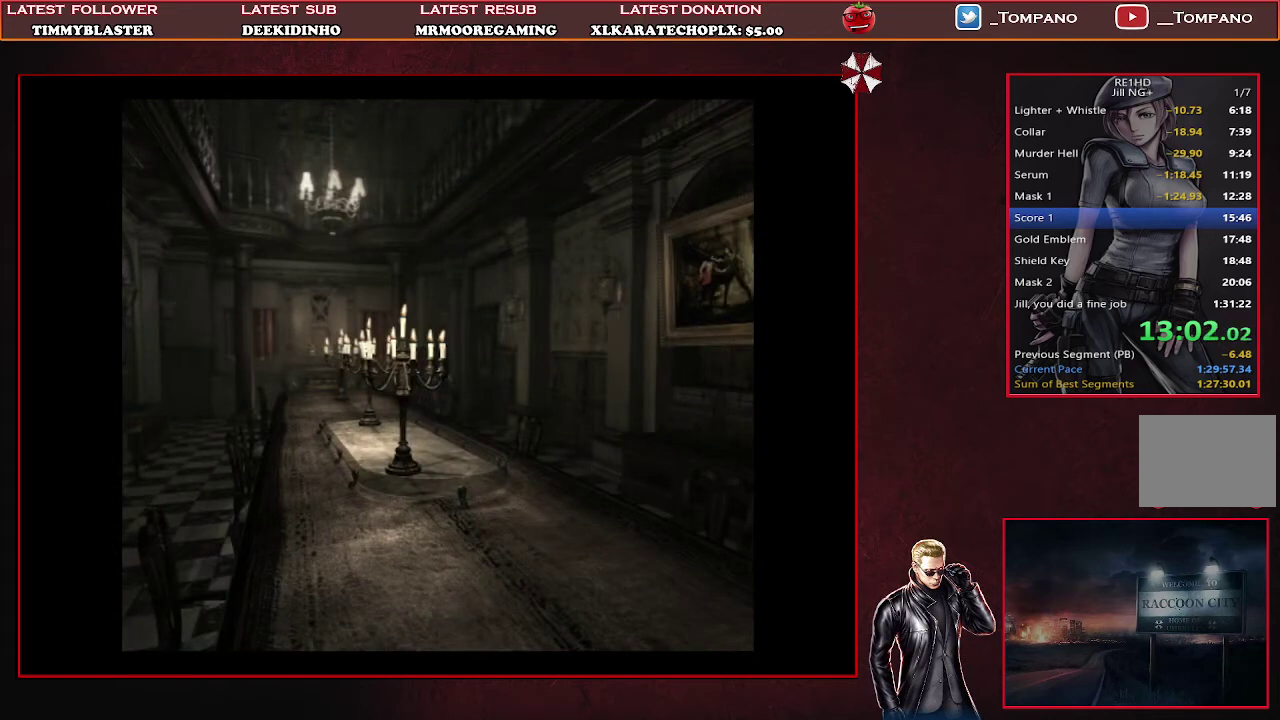
{"buttons": ["SQUARE", "DPAD_UP"], "left_stick": "center", "events": []}
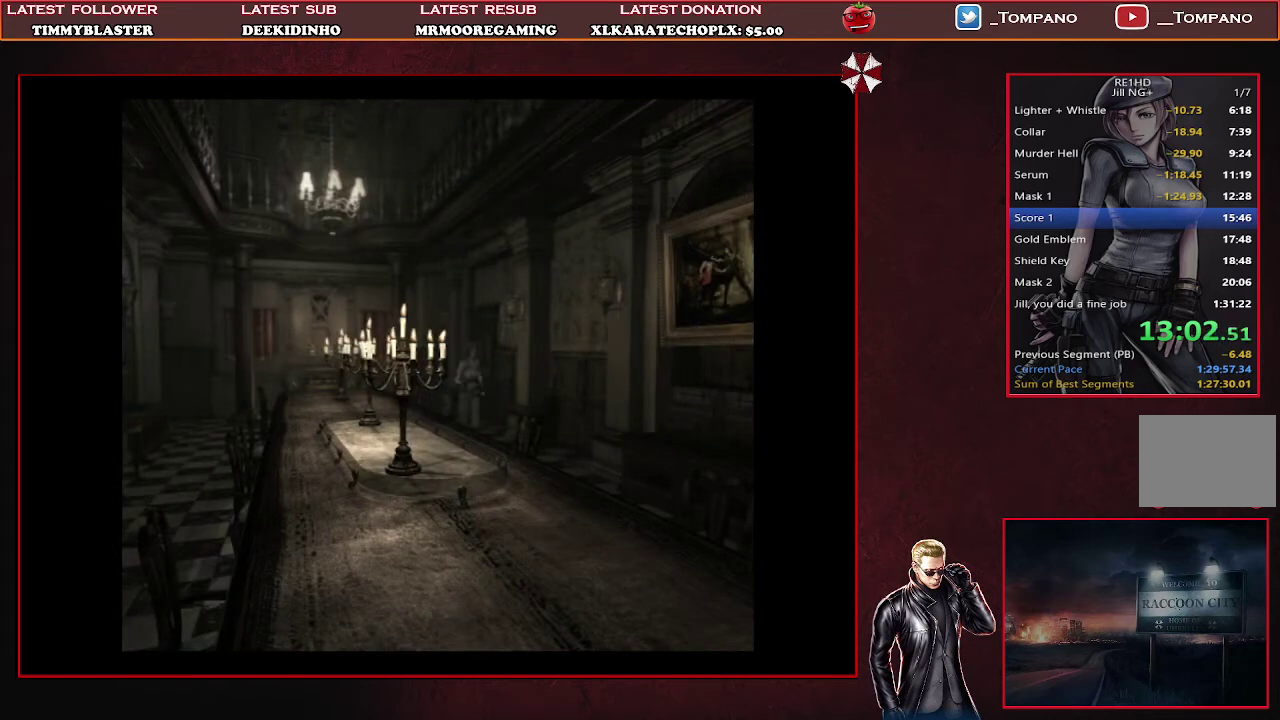
{"buttons": ["SQUARE", "DPAD_UP"], "left_stick": "center", "events": []}
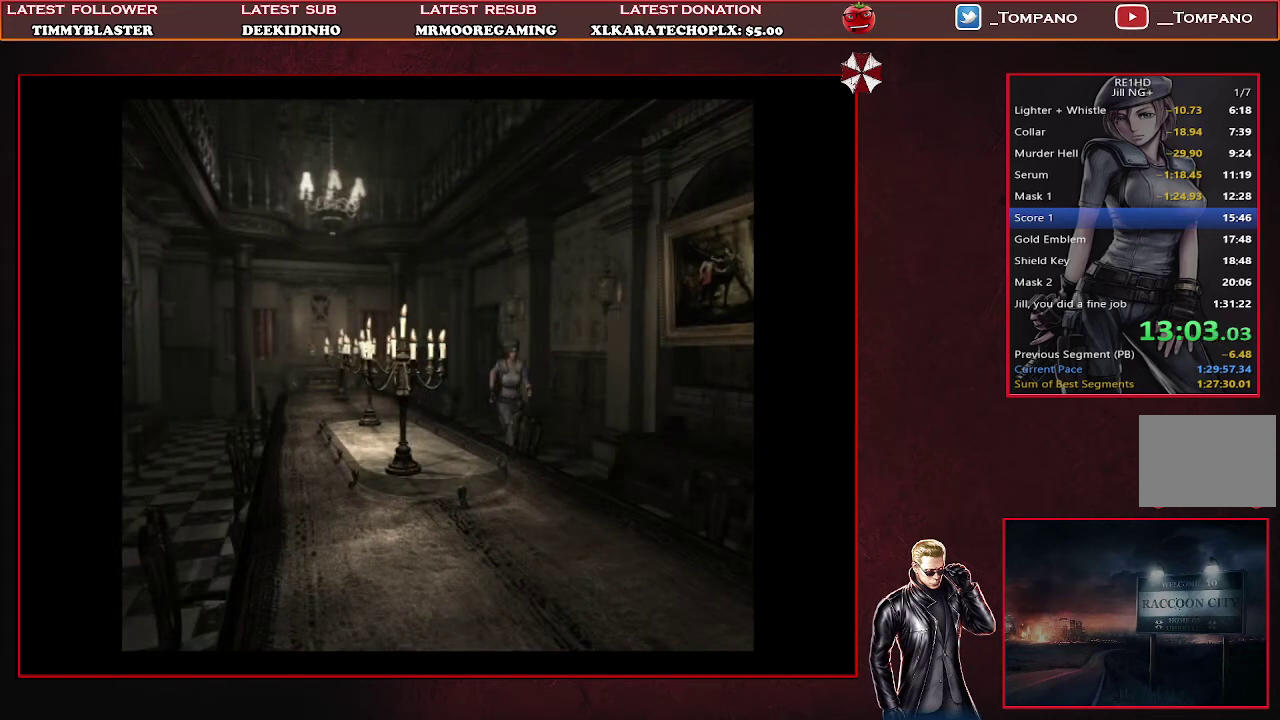
{"buttons": ["SQUARE", "DPAD_UP"], "left_stick": "center", "events": []}
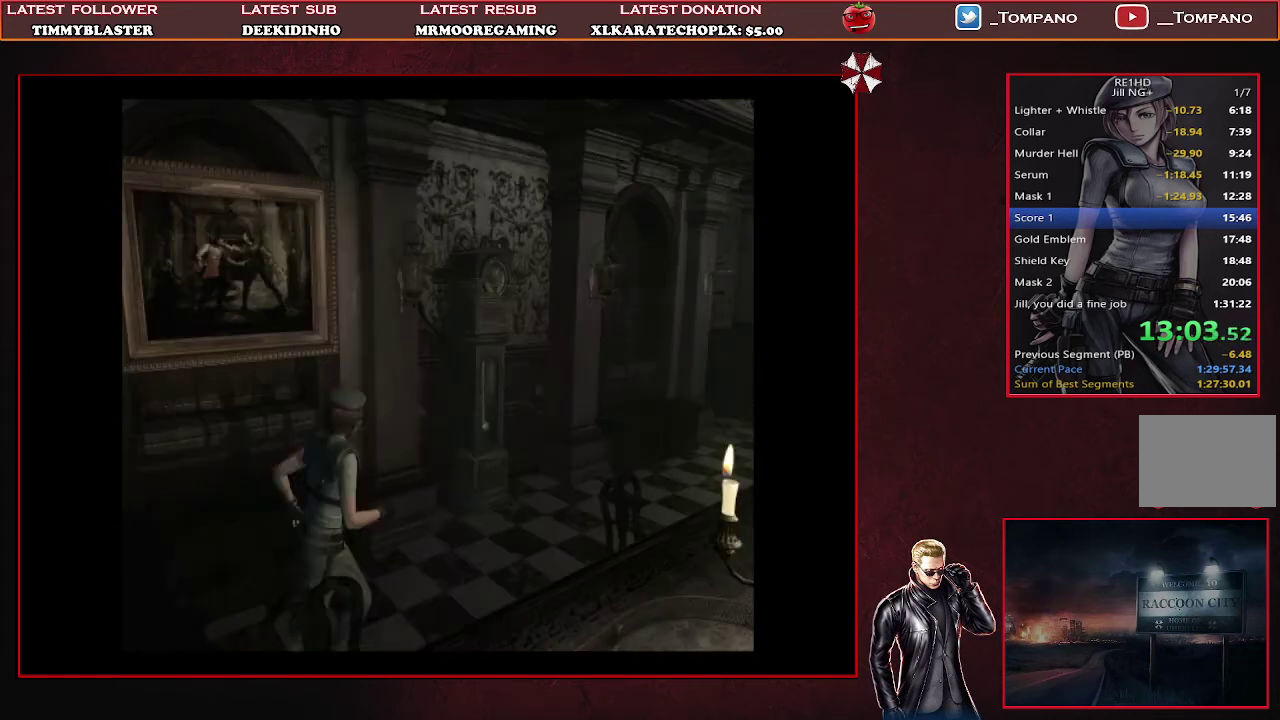
{"buttons": ["SQUARE", "DPAD_UP"], "left_stick": "center", "events": []}
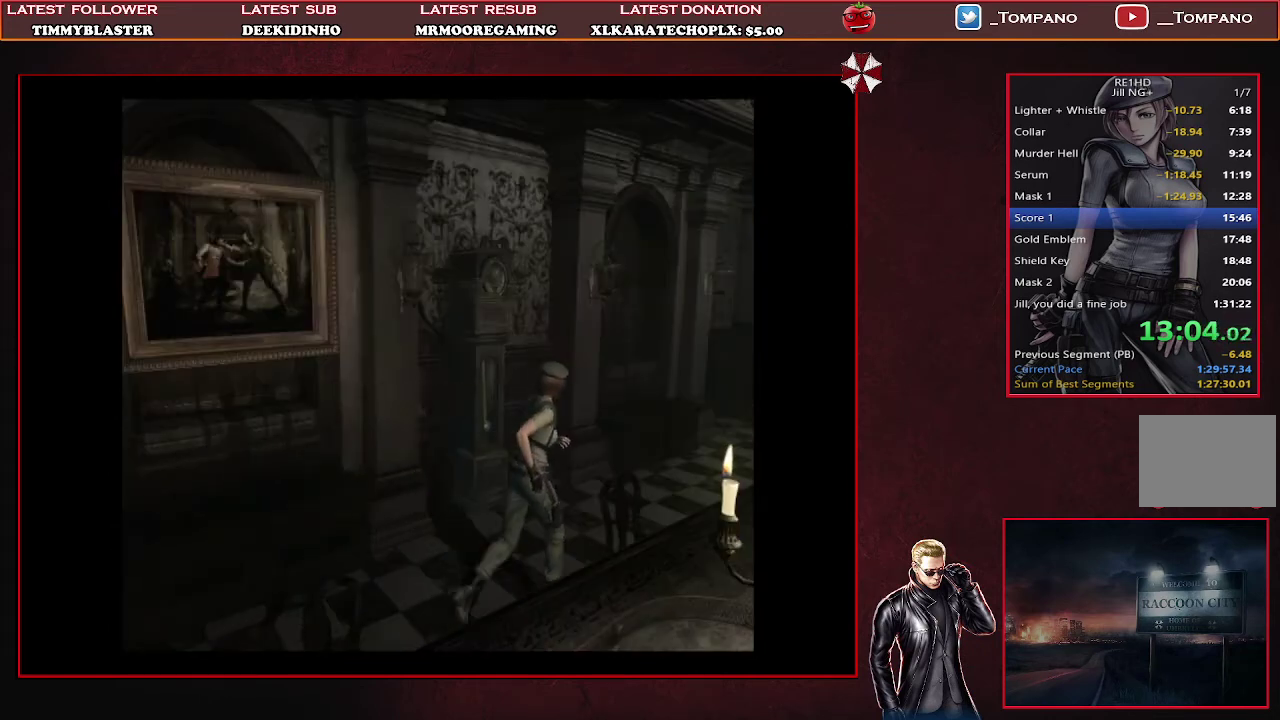
{"buttons": ["SQUARE", "DPAD_UP"], "left_stick": "center", "events": []}
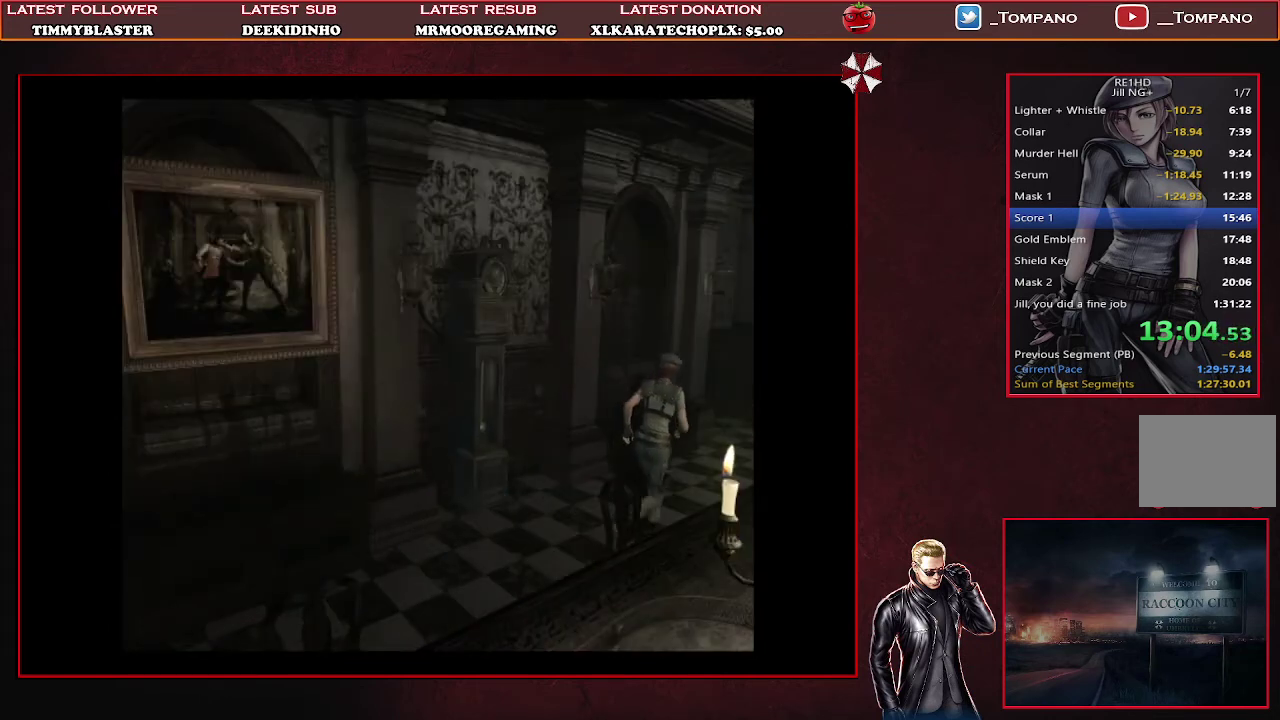
{"buttons": ["SQUARE", "DPAD_UP"], "left_stick": "center", "events": []}
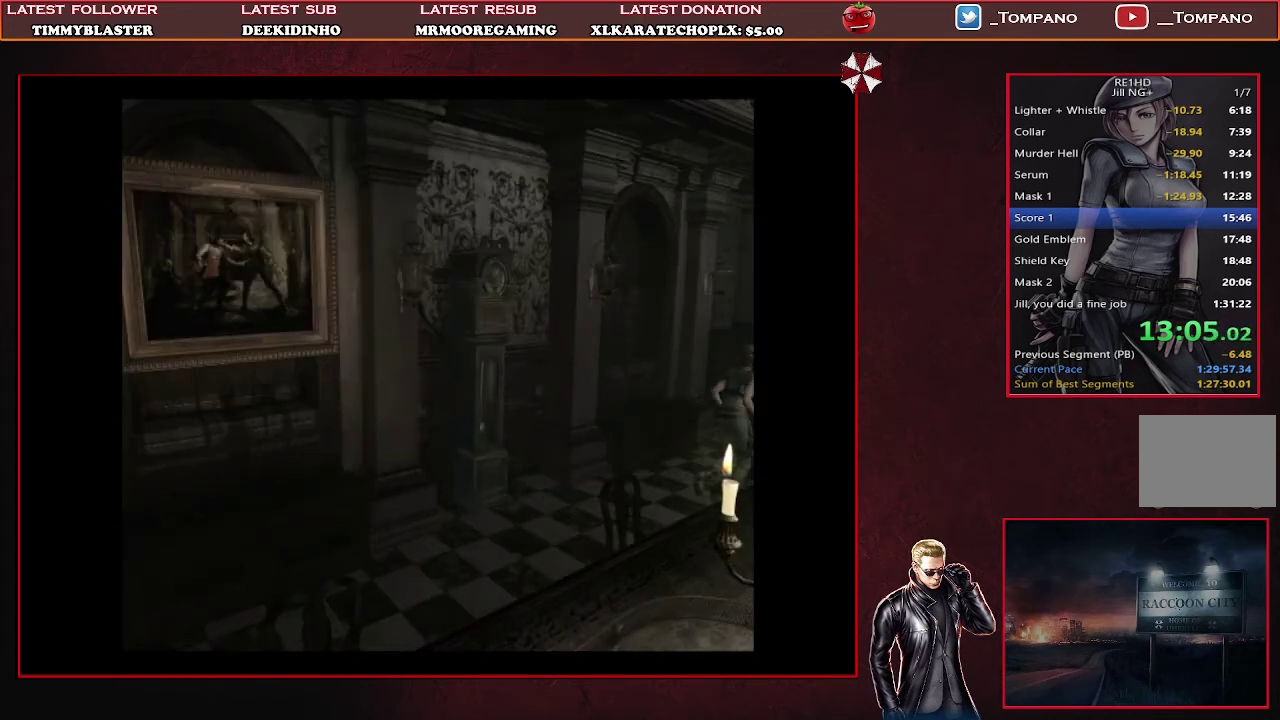
{"buttons": ["SQUARE", "DPAD_UP"], "left_stick": "center", "events": []}
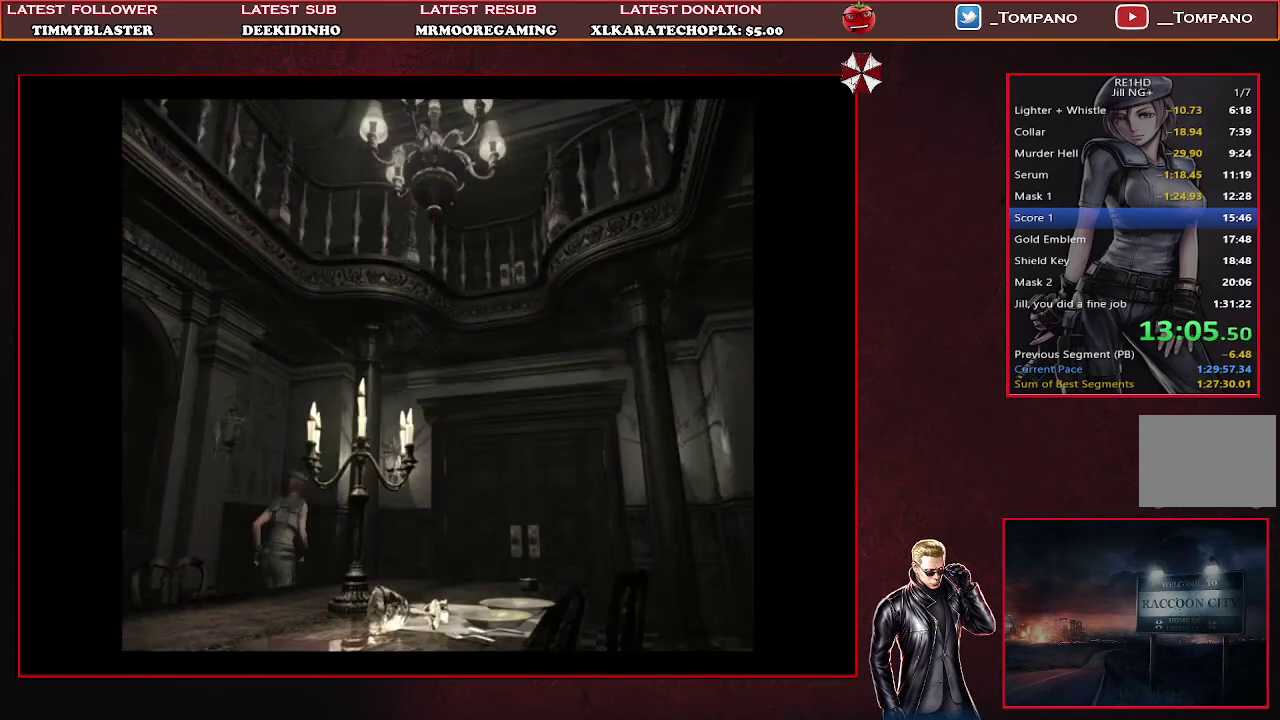
{"buttons": ["SQUARE", "DPAD_UP"], "left_stick": "center", "events": []}
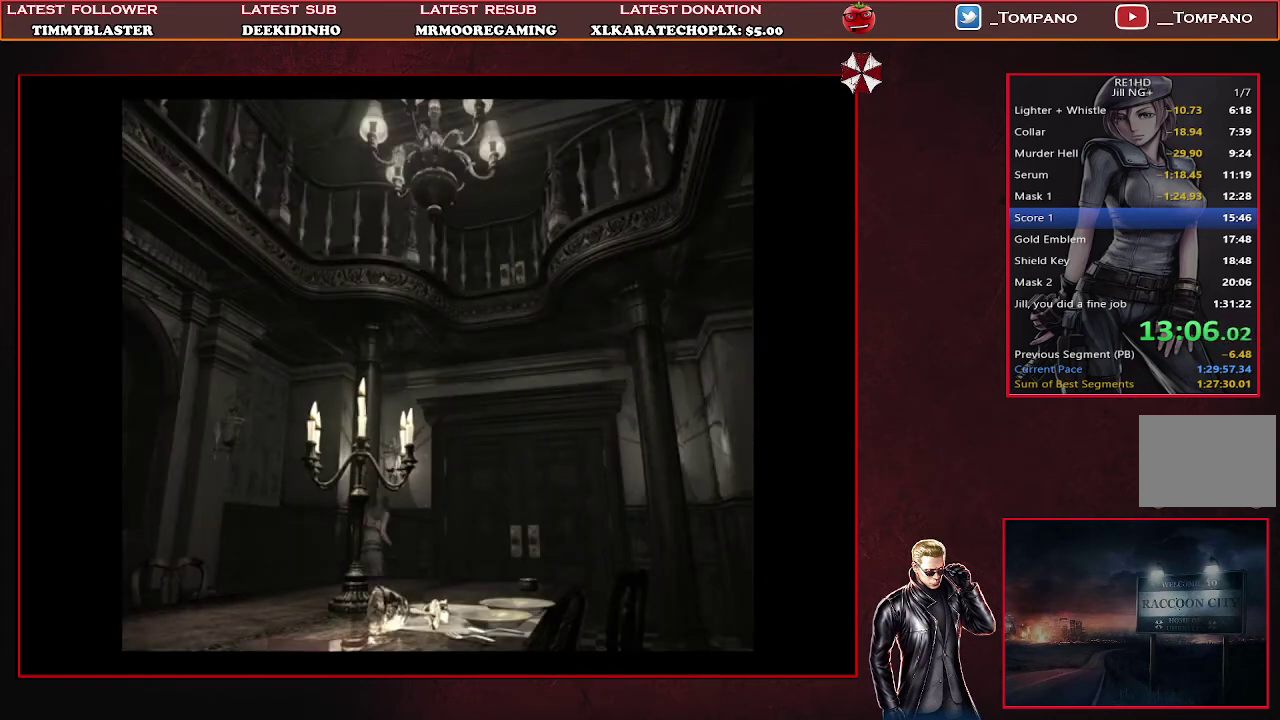
{"buttons": ["CROSS", "SQUARE", "DPAD_UP"], "left_stick": "center", "events": [[233, "CROSS", "down"]]}
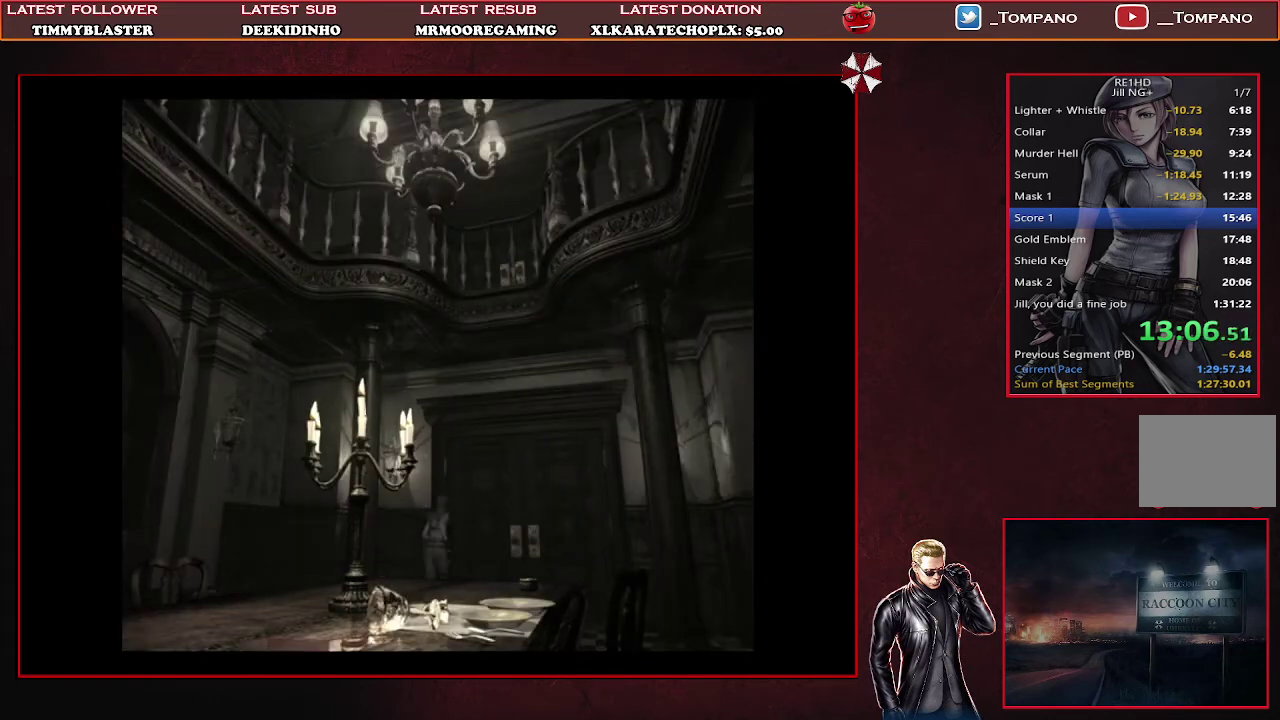
{"buttons": [], "left_stick": "center", "events": [[333, "DPAD_UP", "up"], [367, "CROSS", "up"], [367, "SQUARE", "up"]]}